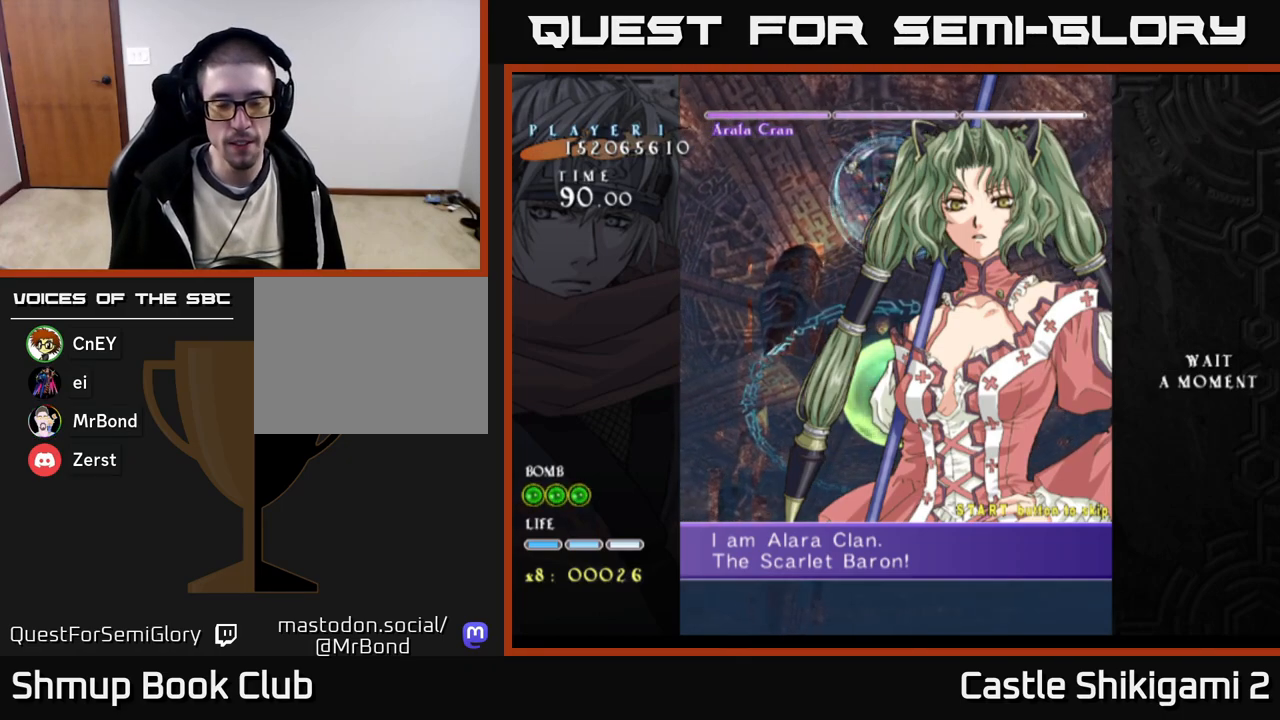
Gameplay with a controller (Xbox layout); each line is a JSON object with the inputs held at the frame after it. "events" lists button and stick changes between this image and that frame as [ms after this image, input, new state], when the widget could be followed in between. Not read: left_stick.
{"buttons": [], "right_stick": "center", "events": [[250, "START", "down"], [400, "START", "up"]]}
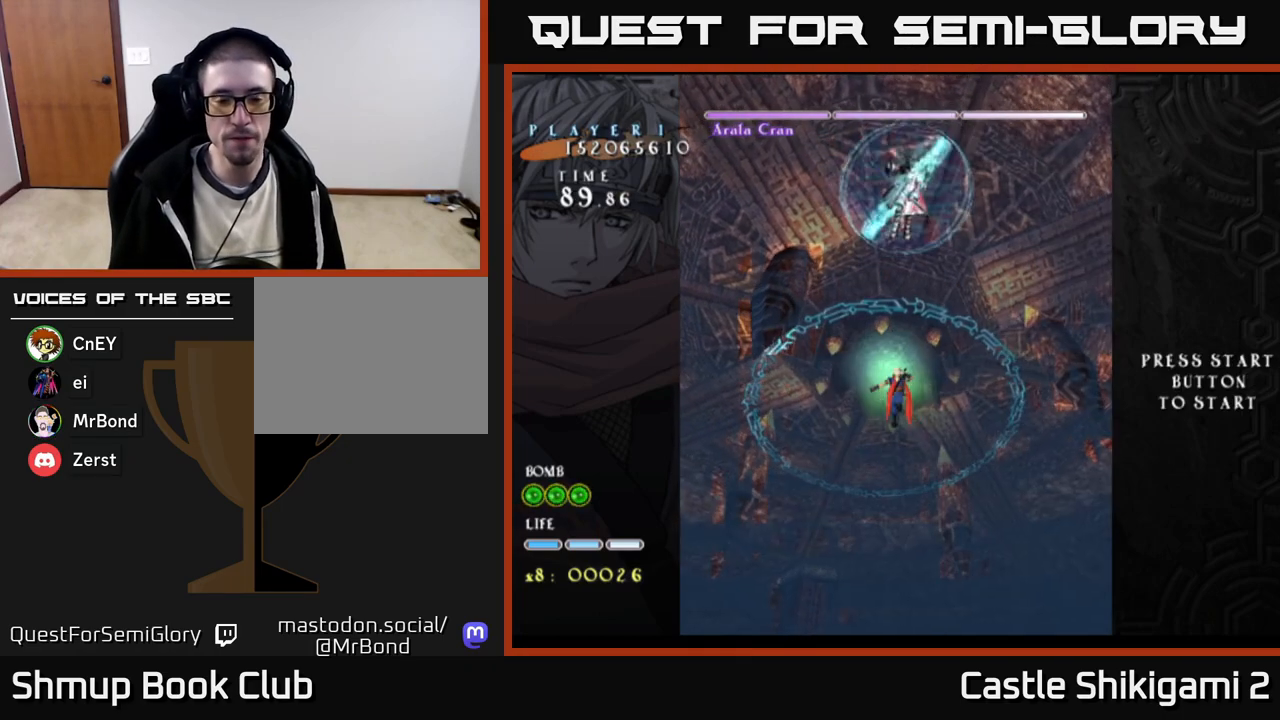
{"buttons": [], "right_stick": "center", "events": []}
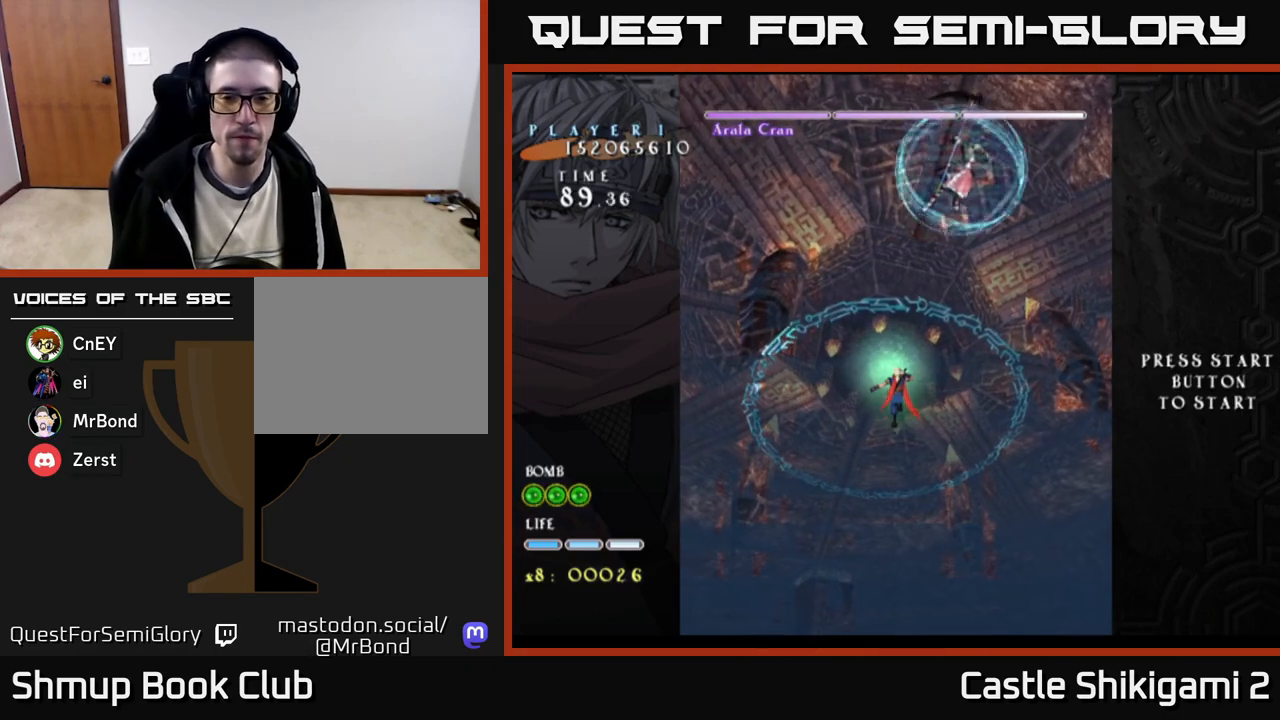
{"buttons": ["B", "DPAD_UP"], "right_stick": "center", "events": [[33, "B", "down"], [67, "DPAD_RIGHT", "down"], [333, "DPAD_RIGHT", "up"], [350, "DPAD_UP", "down"]]}
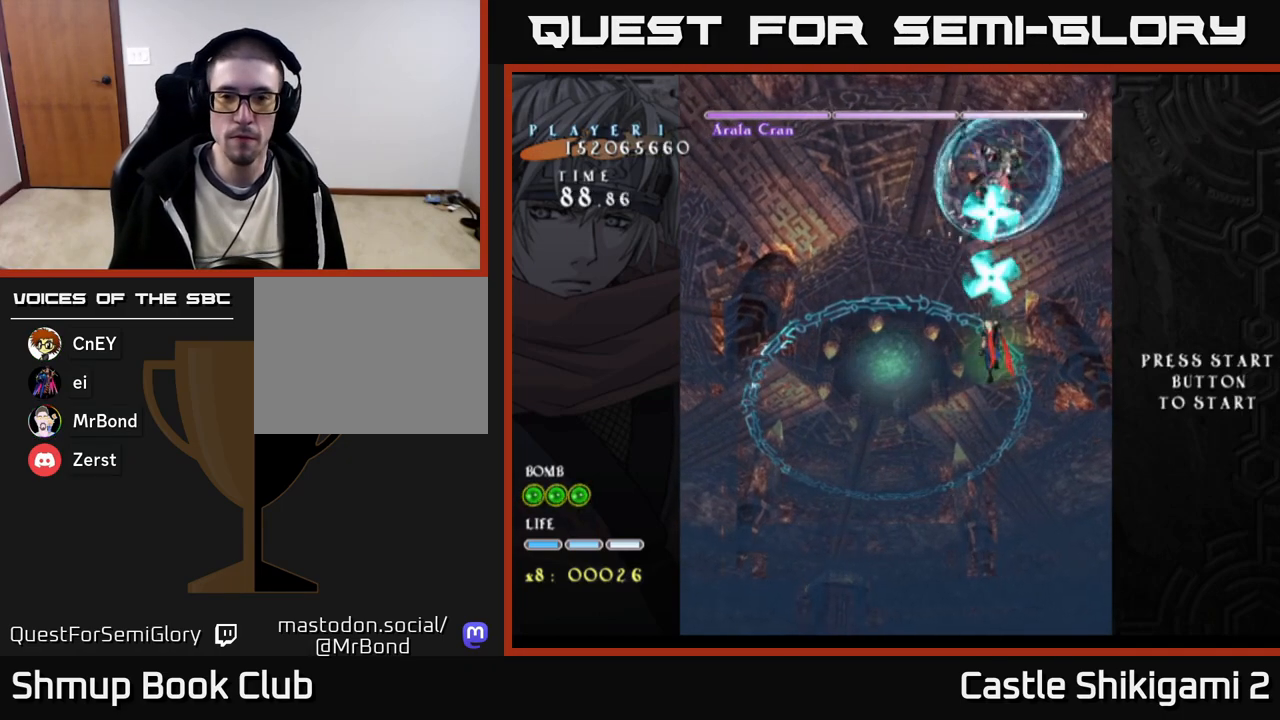
{"buttons": ["B", "DPAD_DOWN"], "right_stick": "center", "events": [[33, "DPAD_UP", "up"], [300, "DPAD_DOWN", "down"]]}
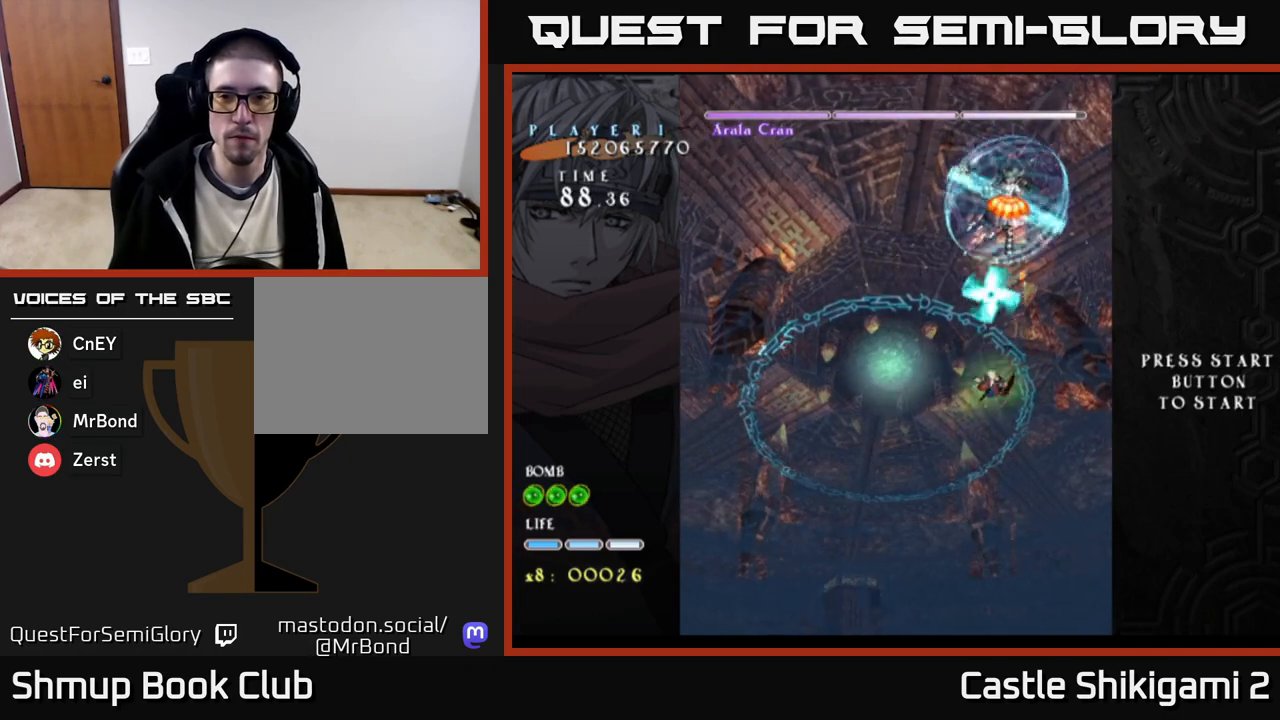
{"buttons": ["B", "DPAD_LEFT"], "right_stick": "center", "events": [[50, "DPAD_DOWN", "up"], [467, "DPAD_LEFT", "down"]]}
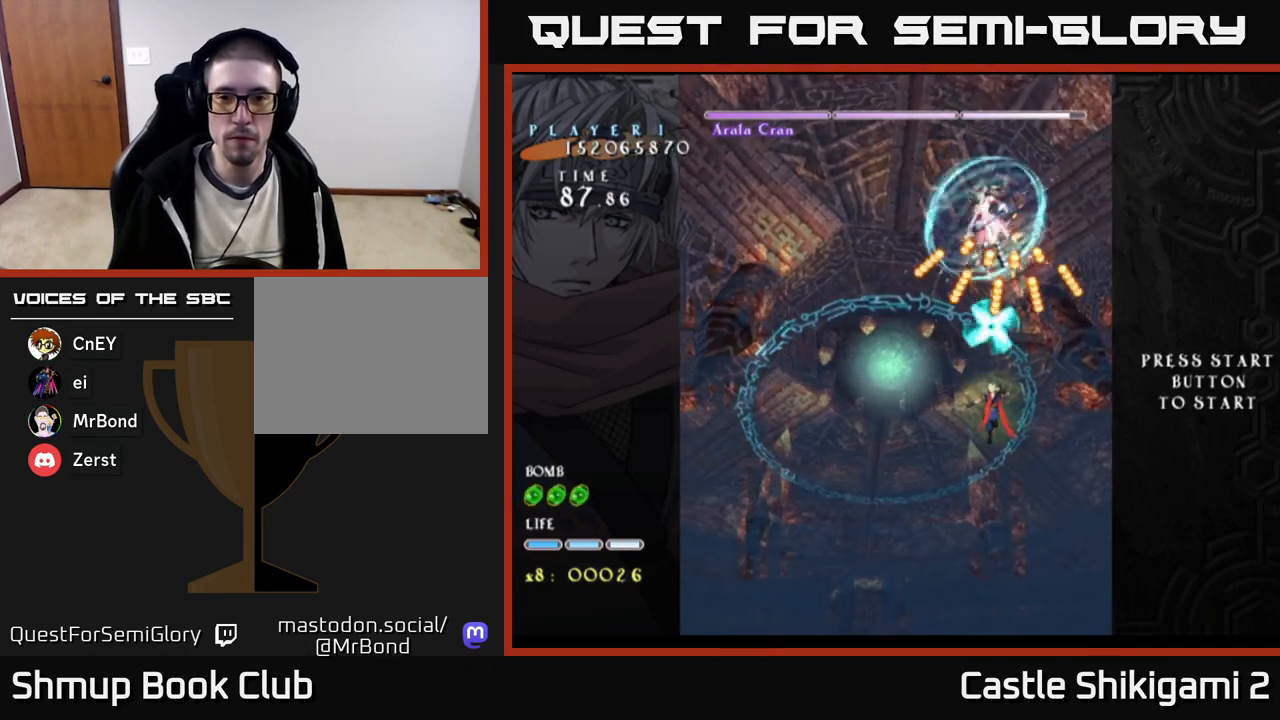
{"buttons": ["B"], "right_stick": "center", "events": [[117, "DPAD_LEFT", "up"]]}
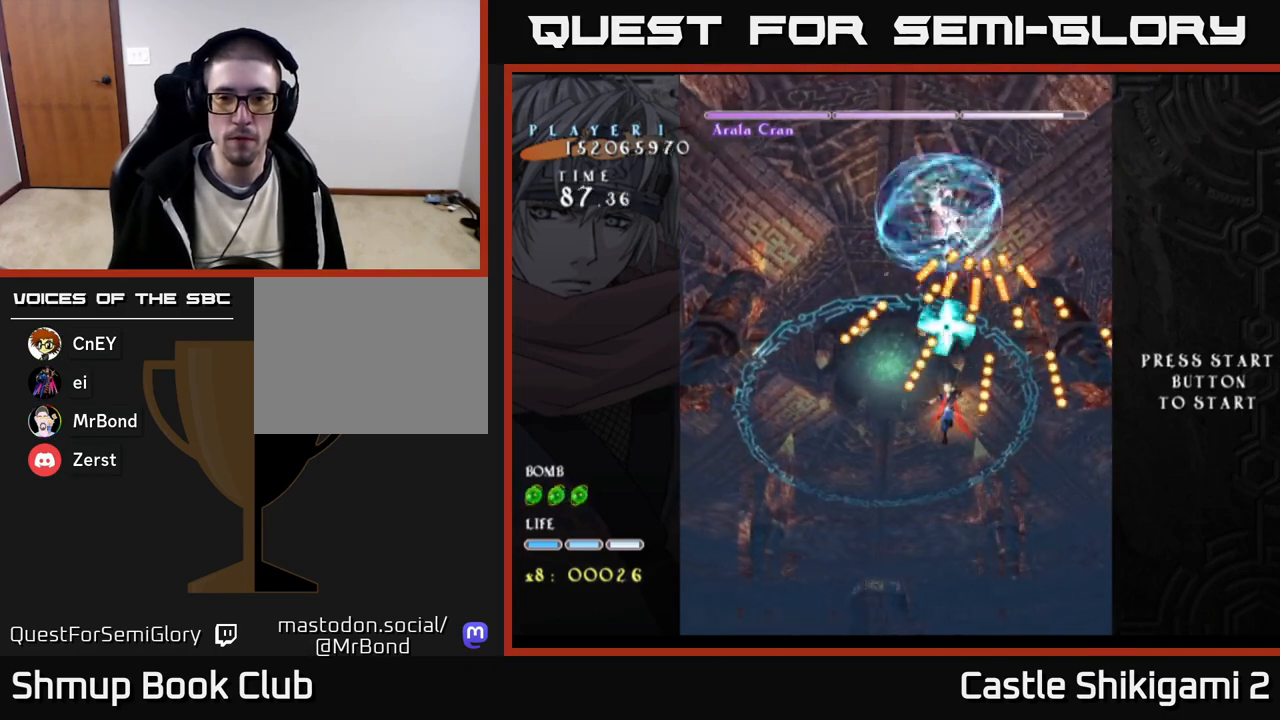
{"buttons": ["B"], "right_stick": "center", "events": [[333, "DPAD_LEFT", "down"], [433, "DPAD_LEFT", "up"]]}
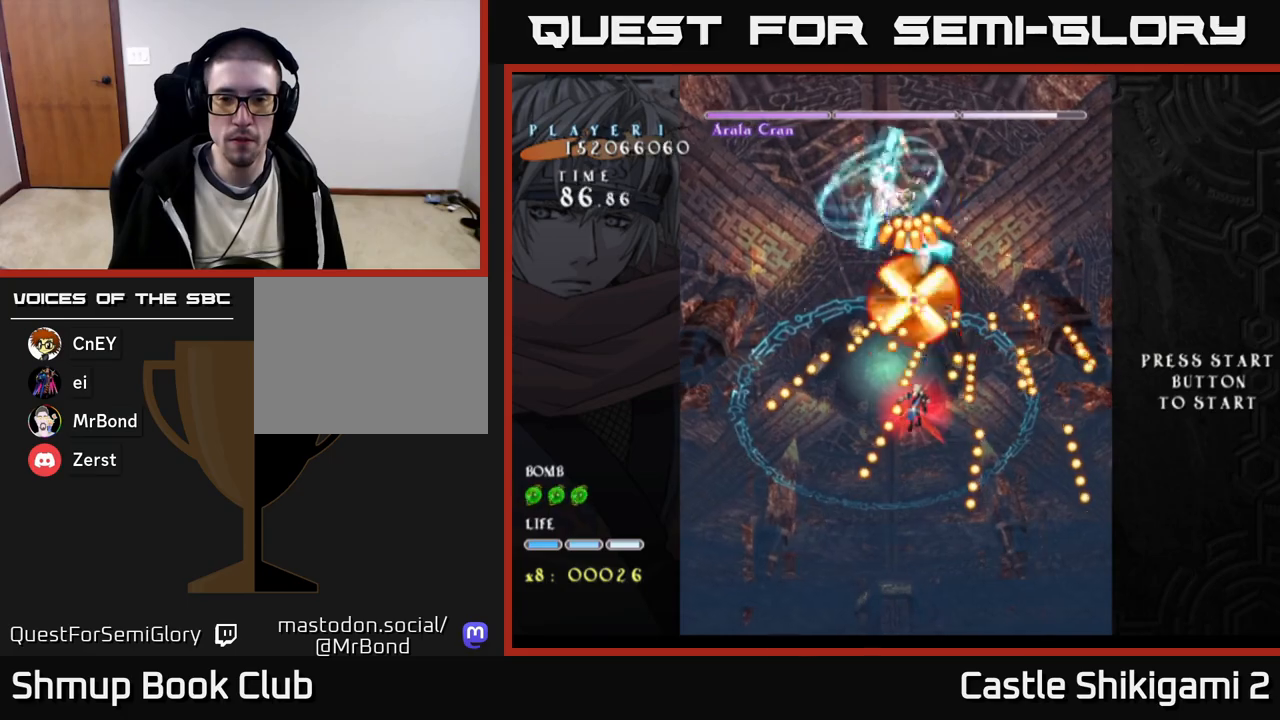
{"buttons": ["B"], "right_stick": "center", "events": [[200, "DPAD_DOWN", "down"], [283, "DPAD_DOWN", "up"]]}
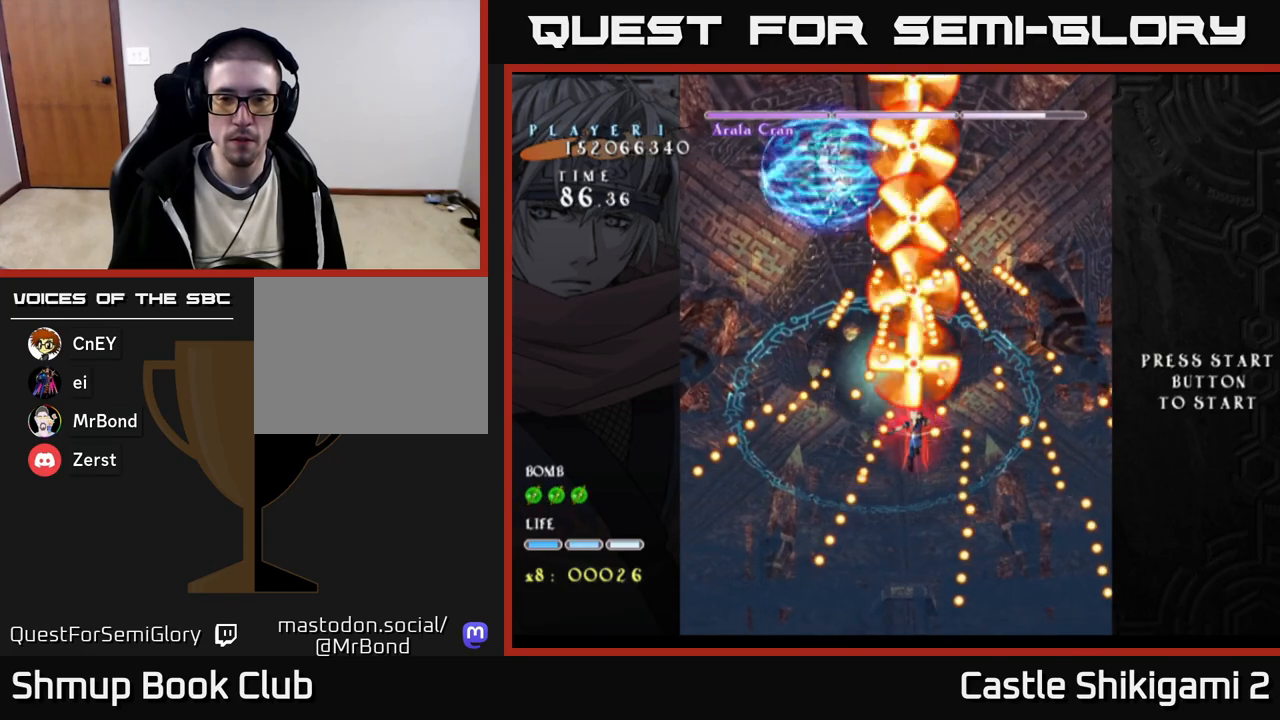
{"buttons": ["B"], "right_stick": "center", "events": [[67, "DPAD_LEFT", "down"], [117, "DPAD_LEFT", "up"]]}
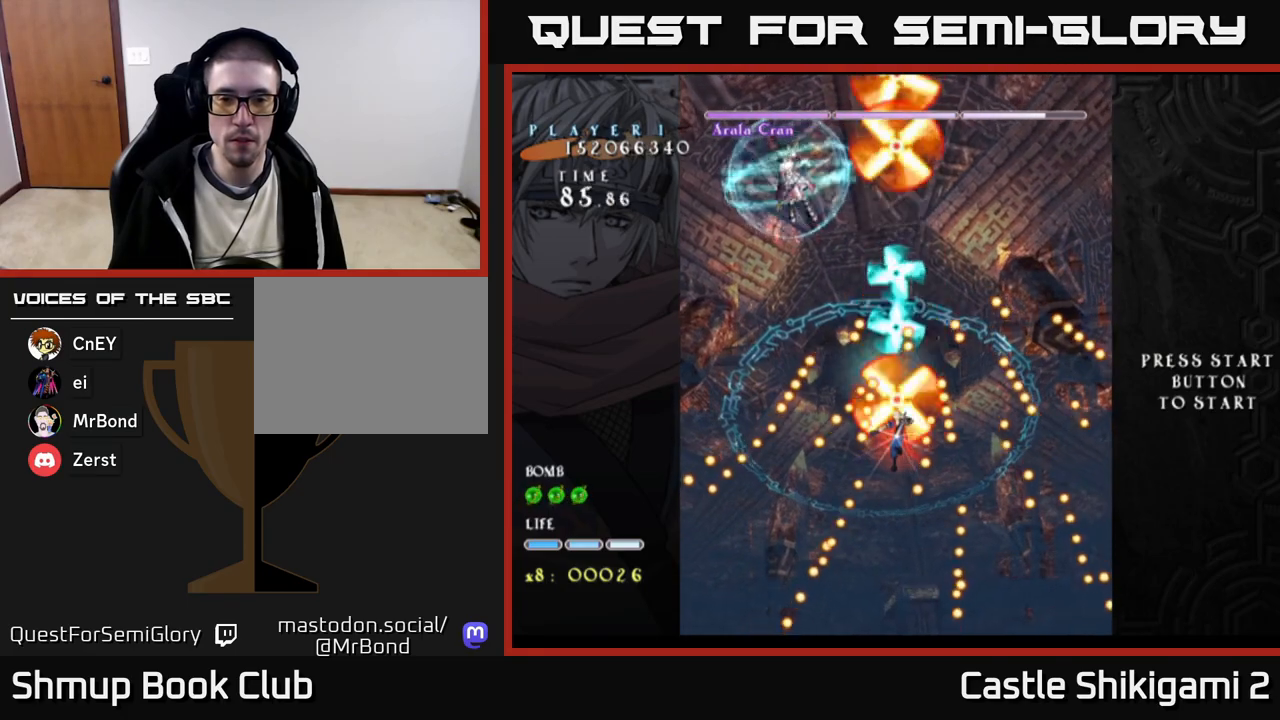
{"buttons": ["B"], "right_stick": "center", "events": [[200, "DPAD_LEFT", "down"], [267, "DPAD_LEFT", "up"]]}
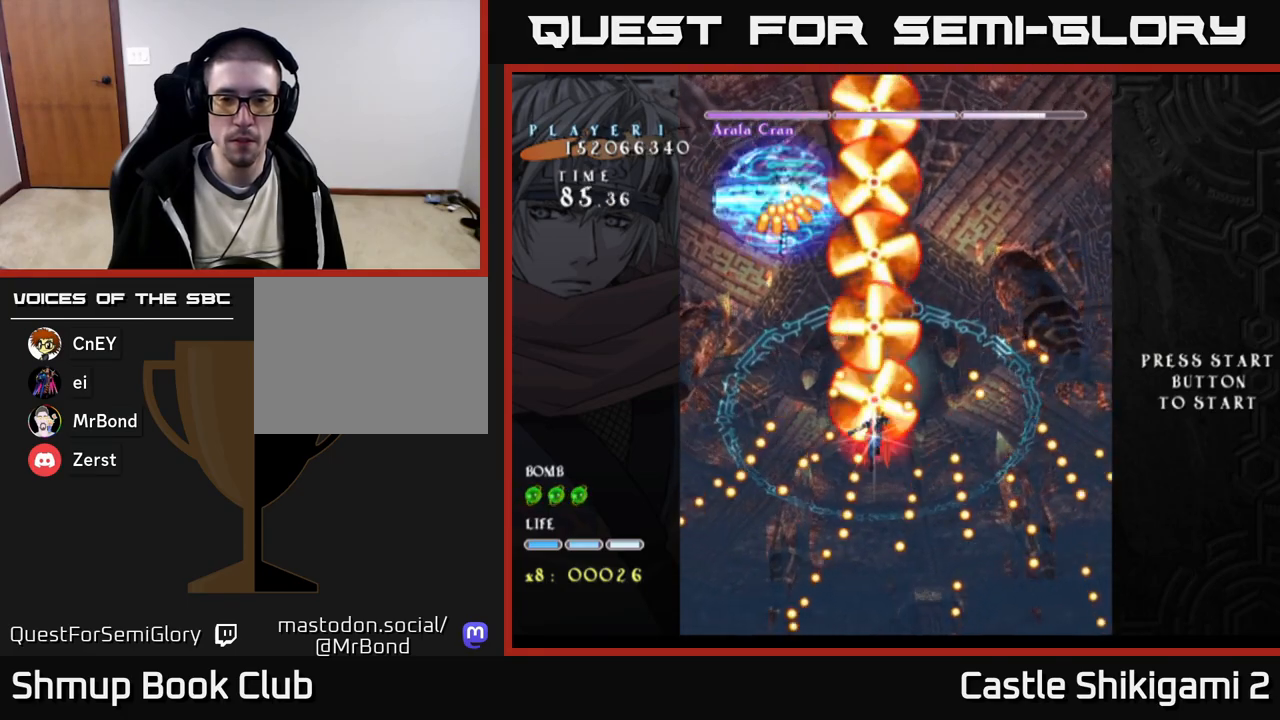
{"buttons": ["B"], "right_stick": "center", "events": [[133, "DPAD_LEFT", "down"], [233, "DPAD_LEFT", "up"]]}
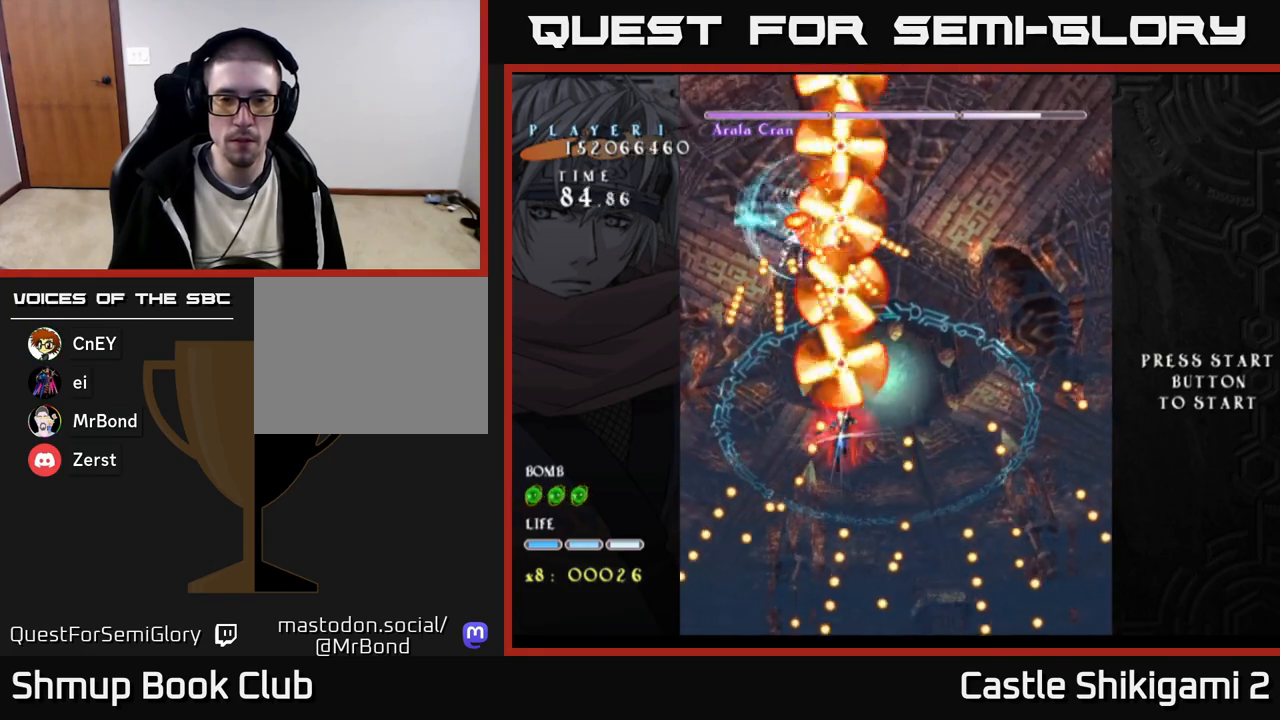
{"buttons": ["B", "DPAD_UP"], "right_stick": "center", "events": [[17, "DPAD_DOWN", "down"], [100, "DPAD_DOWN", "up"], [467, "DPAD_UP", "down"]]}
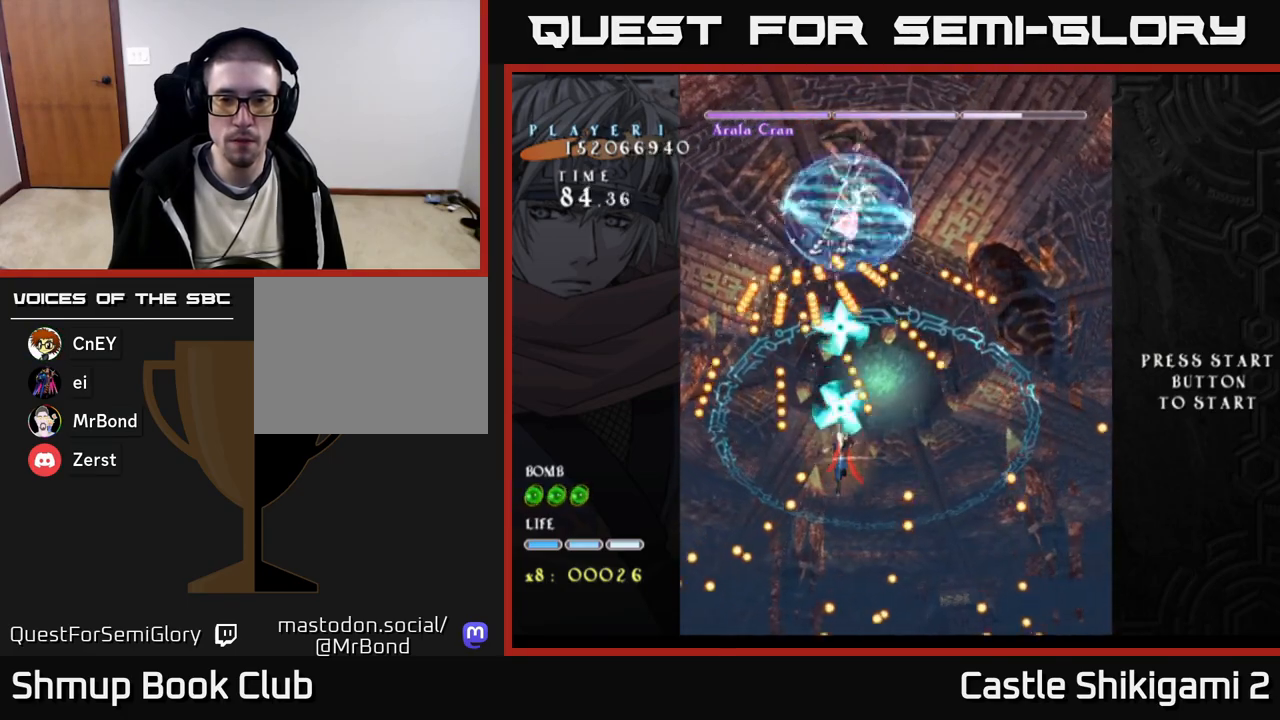
{"buttons": ["B"], "right_stick": "center", "events": [[117, "DPAD_UP", "up"], [300, "DPAD_RIGHT", "down"], [367, "DPAD_RIGHT", "up"]]}
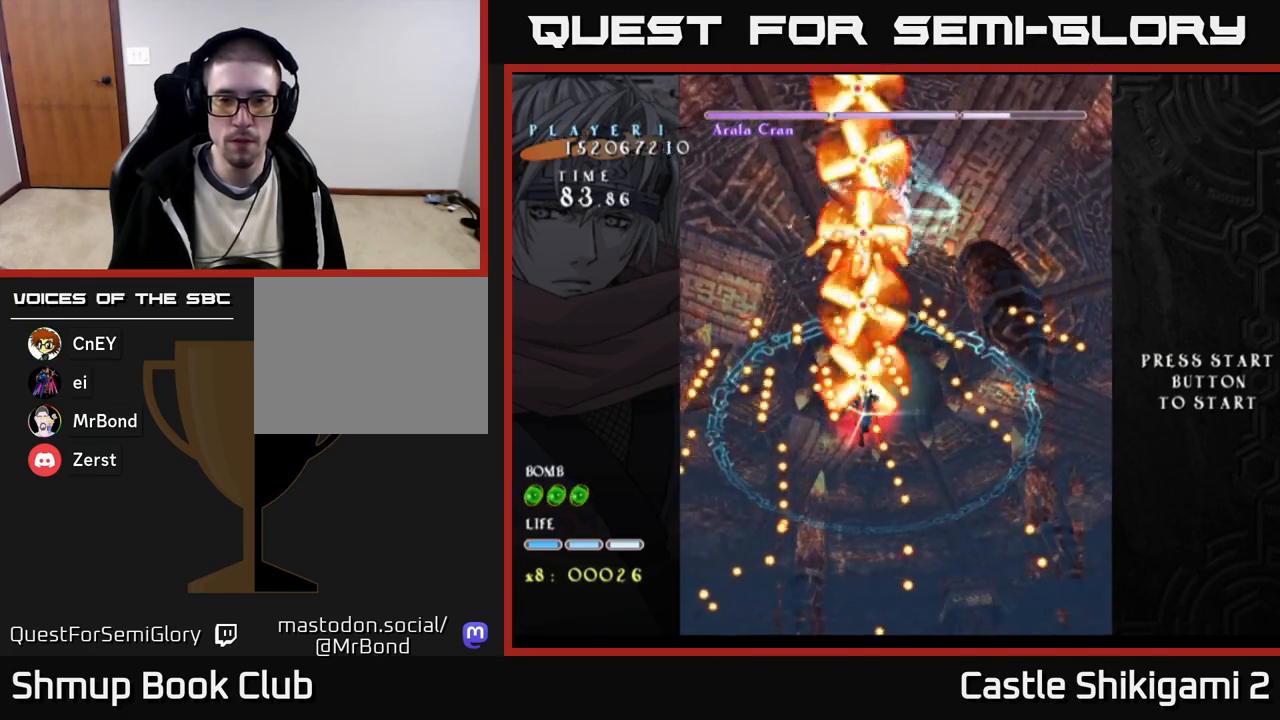
{"buttons": ["B"], "right_stick": "center", "events": [[233, "DPAD_RIGHT", "down"], [300, "DPAD_RIGHT", "up"]]}
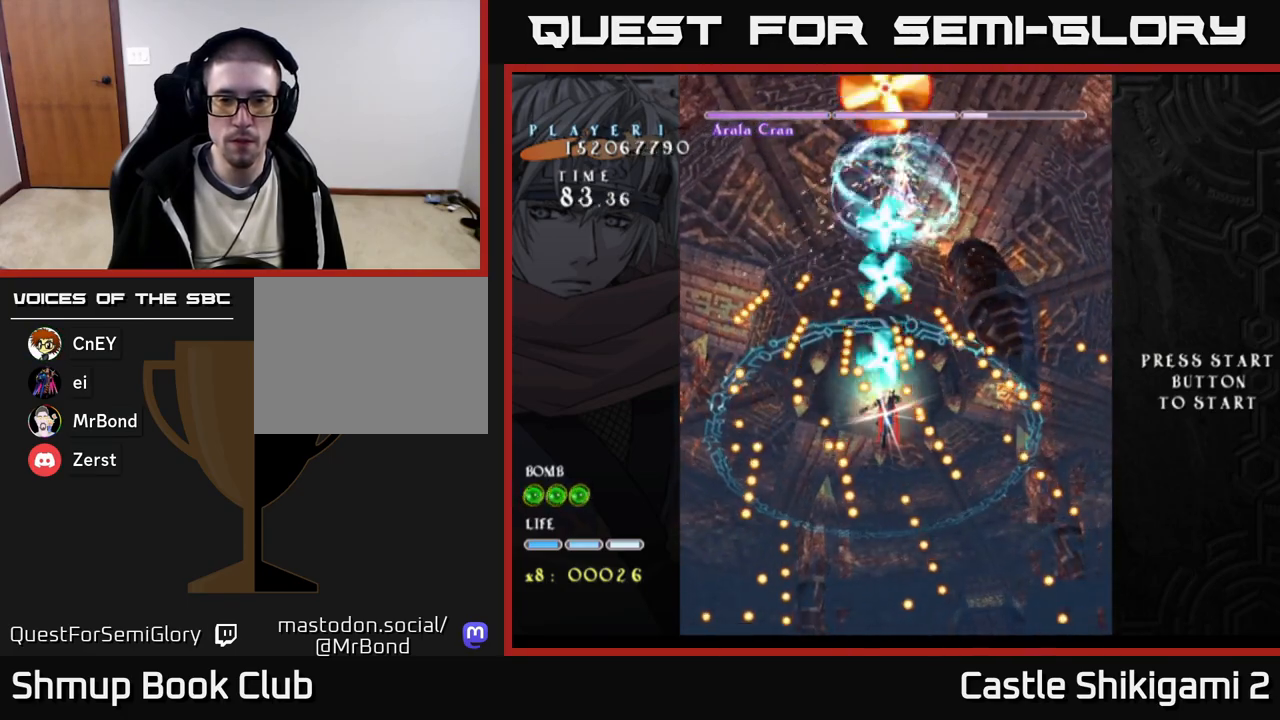
{"buttons": ["B"], "right_stick": "center", "events": []}
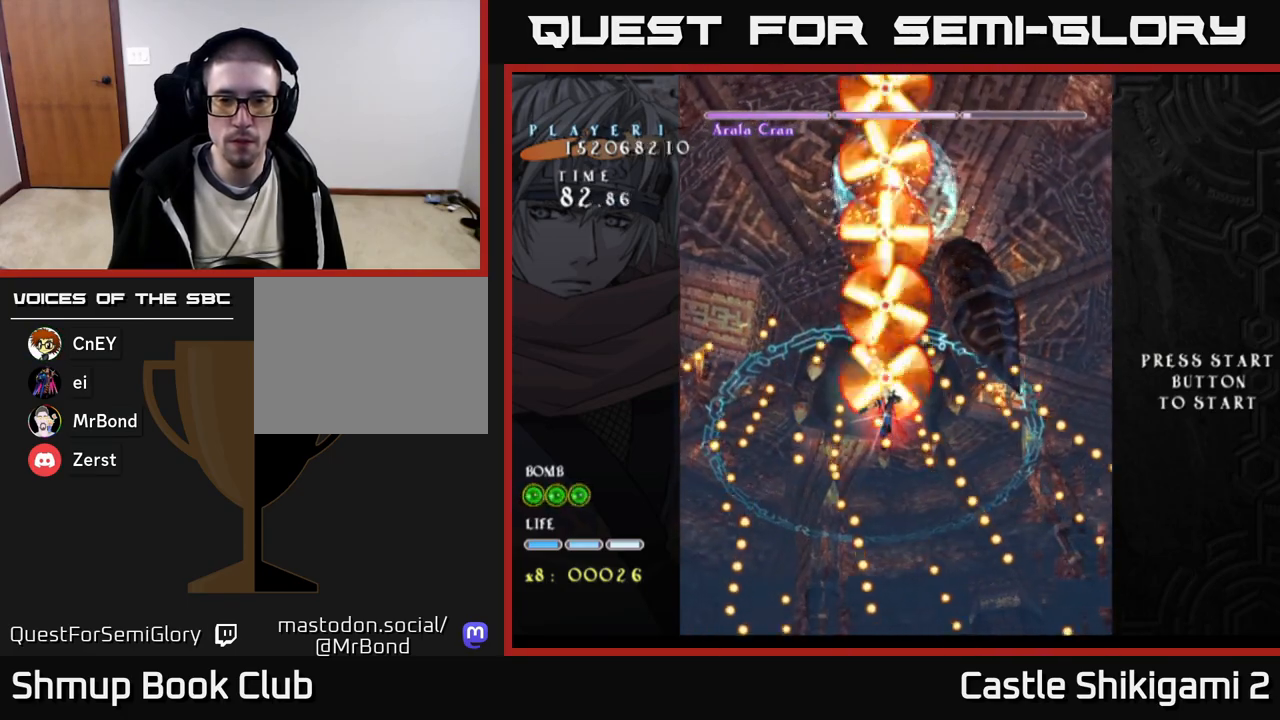
{"buttons": ["B"], "right_stick": "center", "events": [[100, "DPAD_RIGHT", "down"], [150, "DPAD_RIGHT", "up"]]}
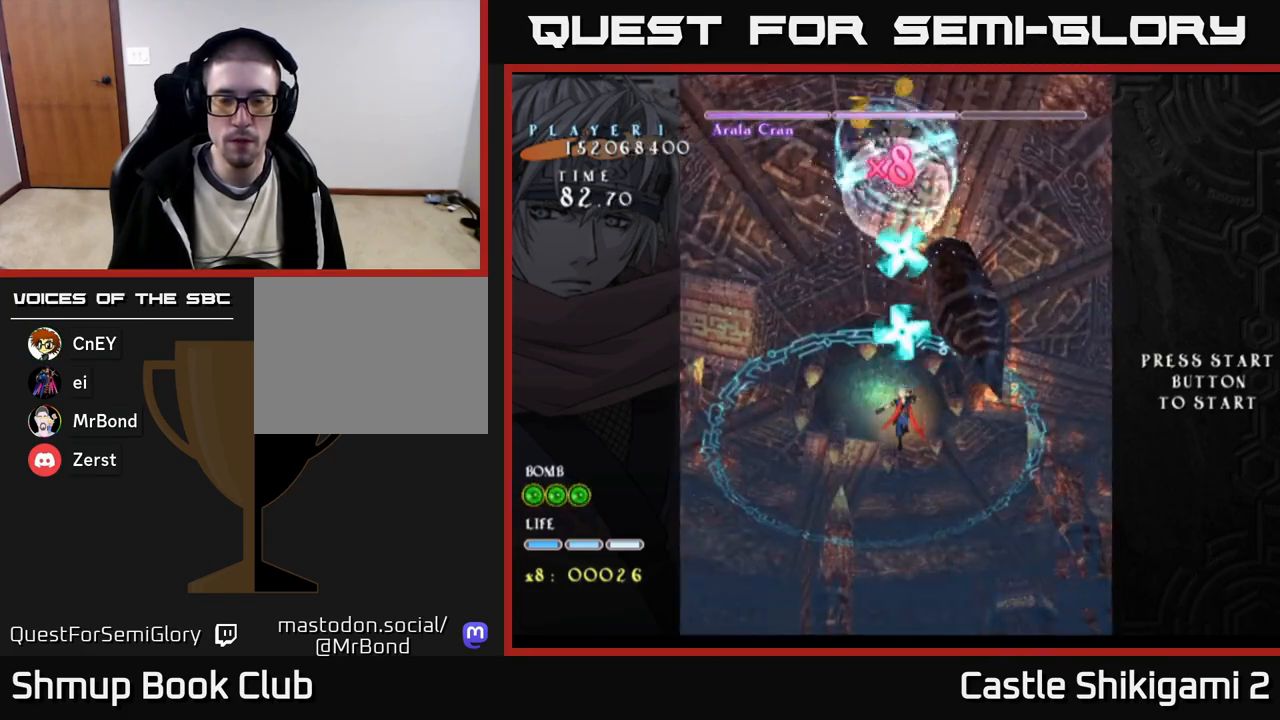
{"buttons": ["B", "DPAD_UP"], "right_stick": "center", "events": [[67, "DPAD_DOWN", "down"], [117, "DPAD_DOWN", "up"], [350, "DPAD_UP", "down"]]}
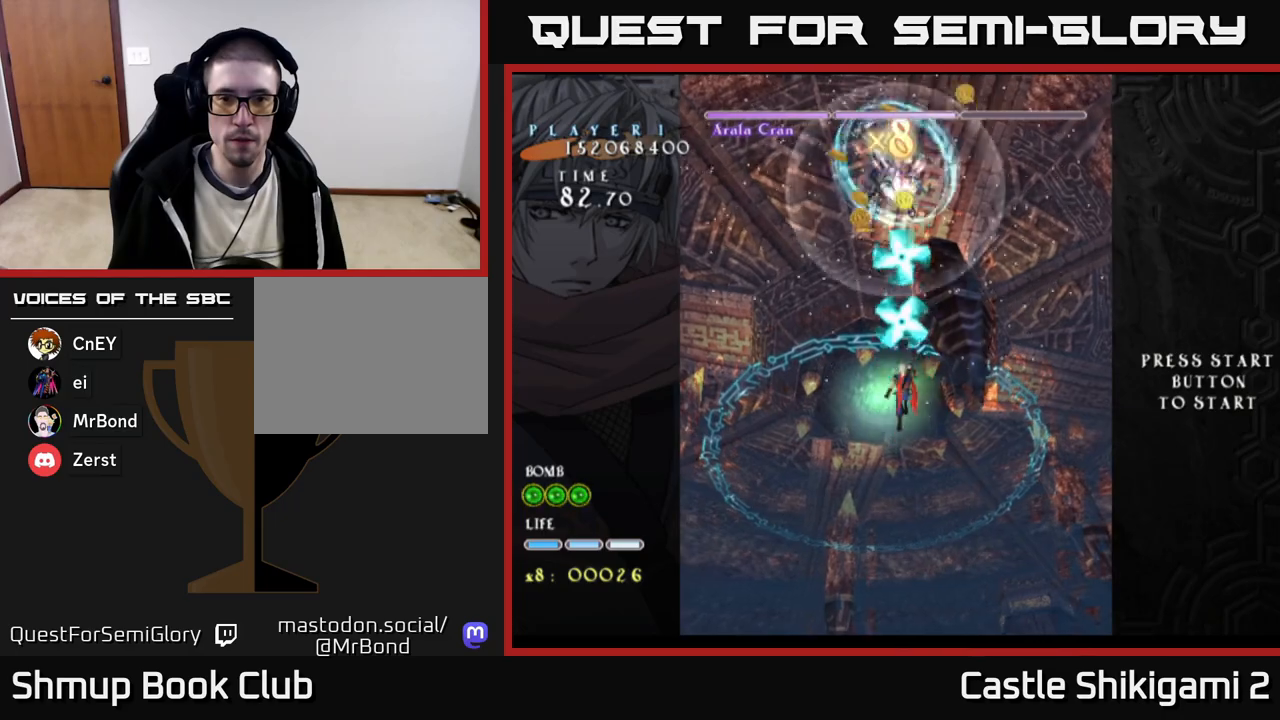
{"buttons": ["B", "DPAD_DOWN", "DPAD_RIGHT"], "right_stick": "center", "events": [[133, "DPAD_LEFT", "down"], [317, "DPAD_LEFT", "up"], [350, "DPAD_UP", "up"], [383, "DPAD_RIGHT", "down"], [417, "DPAD_DOWN", "down"]]}
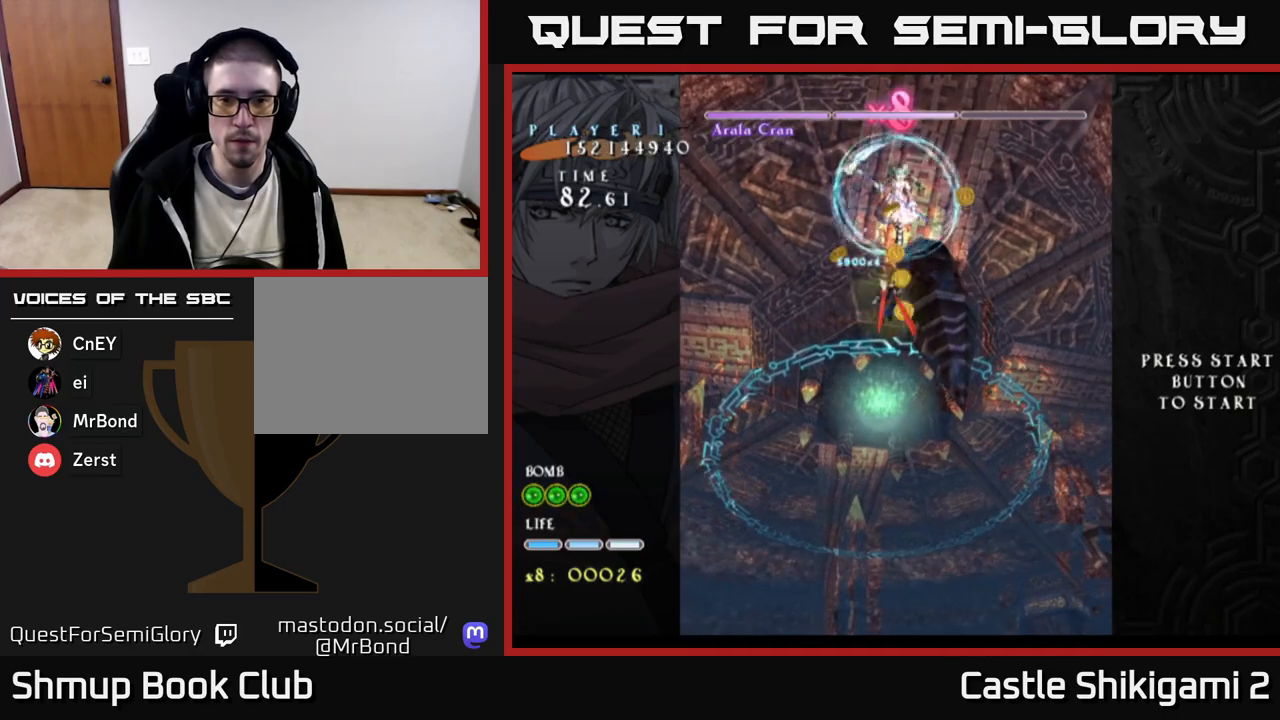
{"buttons": ["B", "DPAD_DOWN"], "right_stick": "center", "events": [[117, "DPAD_RIGHT", "up"], [133, "DPAD_DOWN", "up"], [150, "DPAD_LEFT", "down"], [150, "DPAD_UP", "down"], [267, "DPAD_UP", "up"], [350, "DPAD_DOWN", "down"], [483, "DPAD_LEFT", "up"]]}
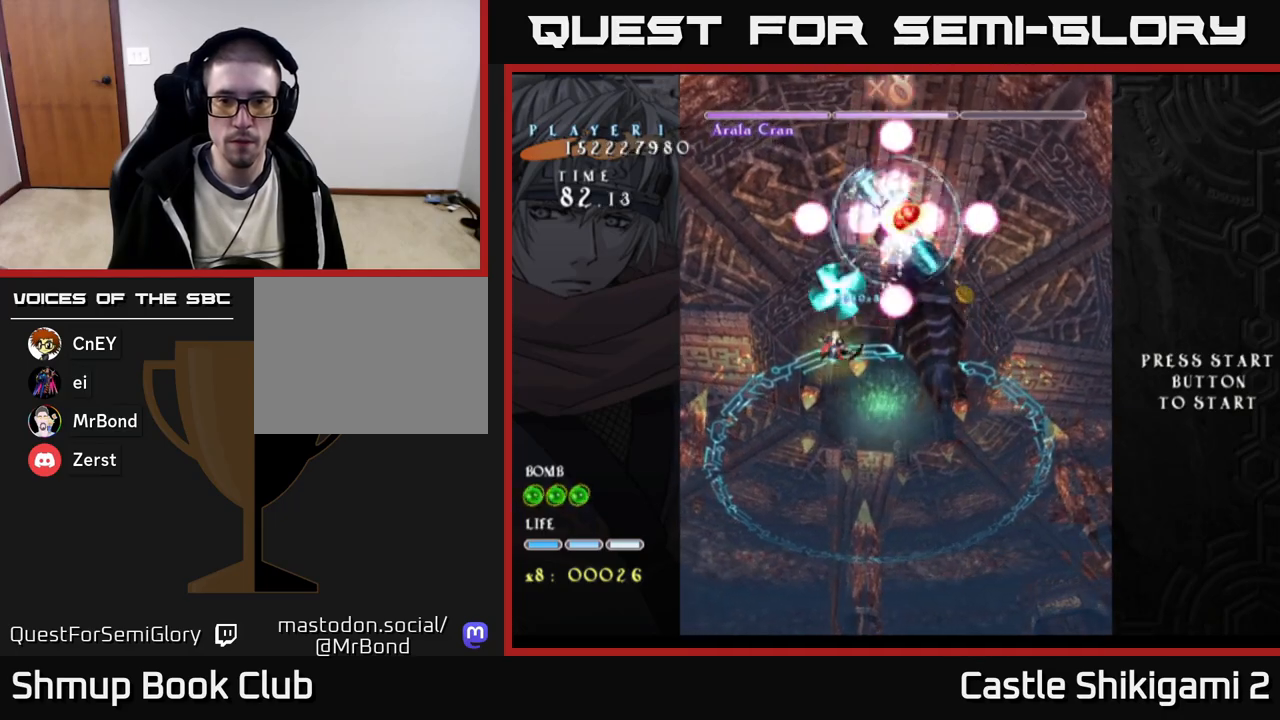
{"buttons": ["B", "DPAD_RIGHT"], "right_stick": "center", "events": [[50, "DPAD_DOWN", "up"], [50, "DPAD_RIGHT", "down"], [83, "DPAD_UP", "down"], [150, "DPAD_UP", "up"], [250, "DPAD_DOWN", "down"], [500, "DPAD_DOWN", "up"]]}
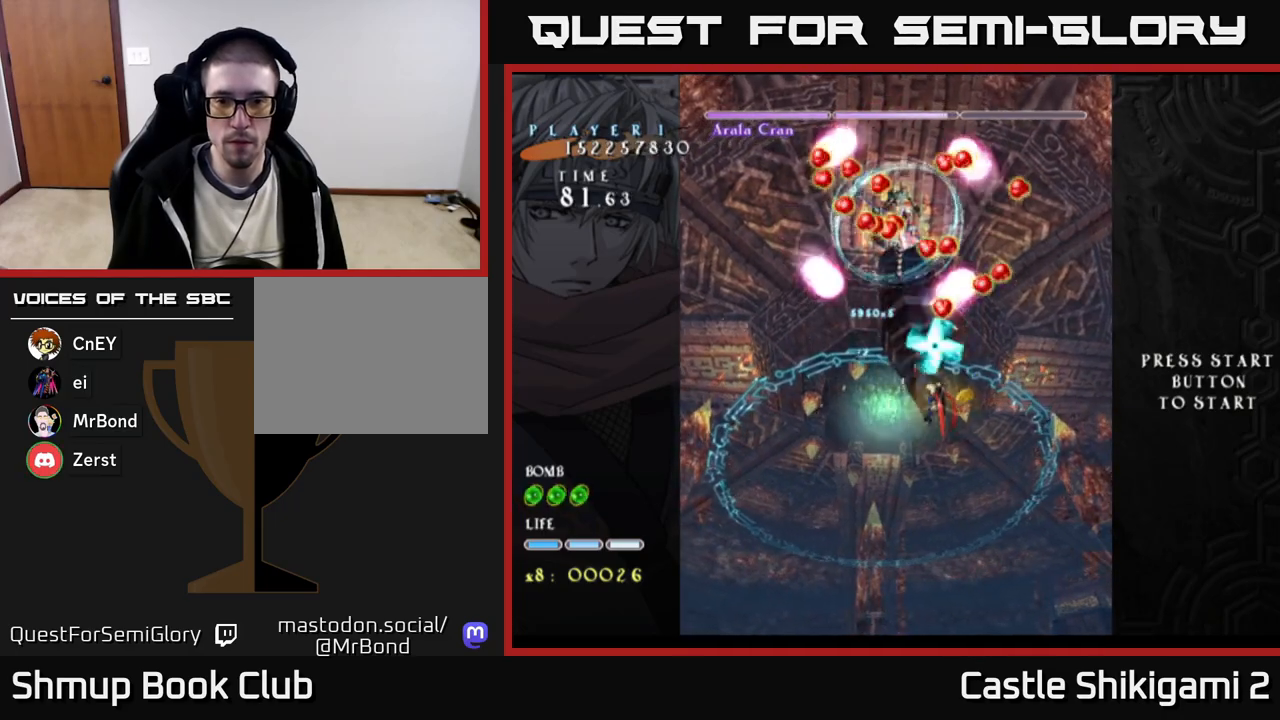
{"buttons": ["B"], "right_stick": "center", "events": [[33, "DPAD_RIGHT", "up"], [67, "DPAD_LEFT", "down"], [350, "DPAD_LEFT", "up"]]}
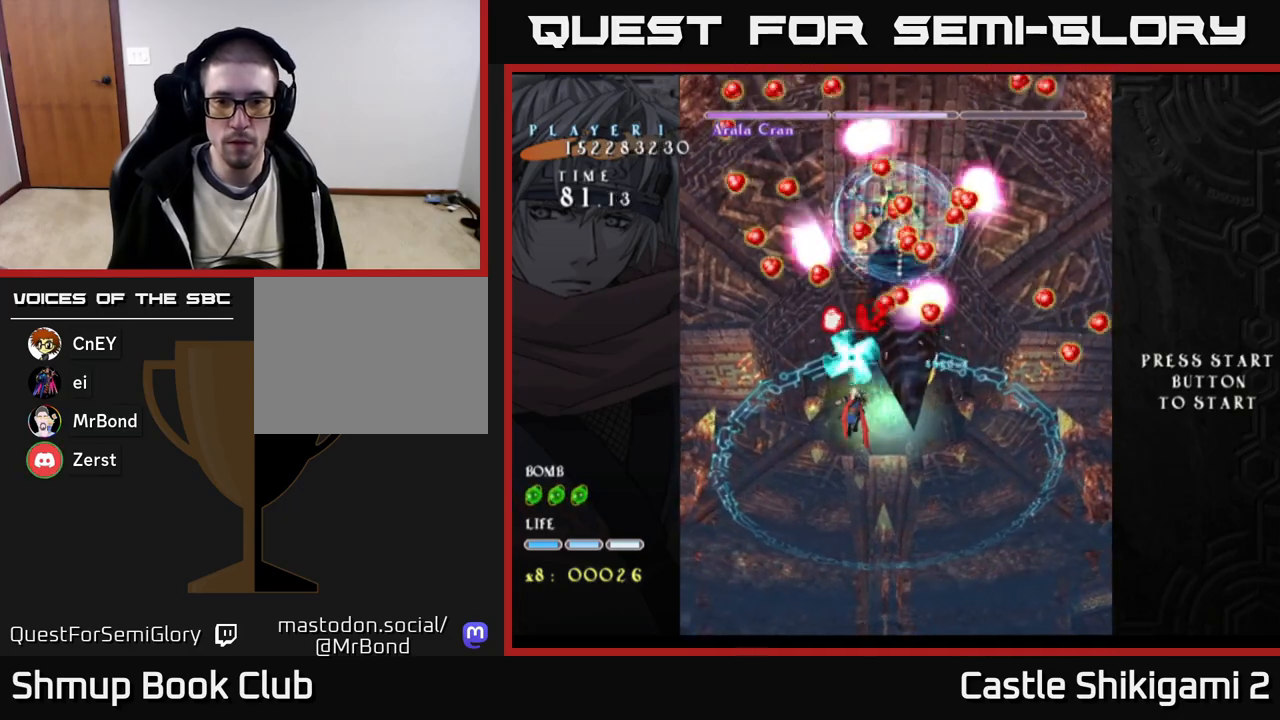
{"buttons": ["B"], "right_stick": "center", "events": [[100, "DPAD_DOWN", "down"], [117, "DPAD_RIGHT", "down"], [250, "DPAD_RIGHT", "up"], [400, "DPAD_DOWN", "up"]]}
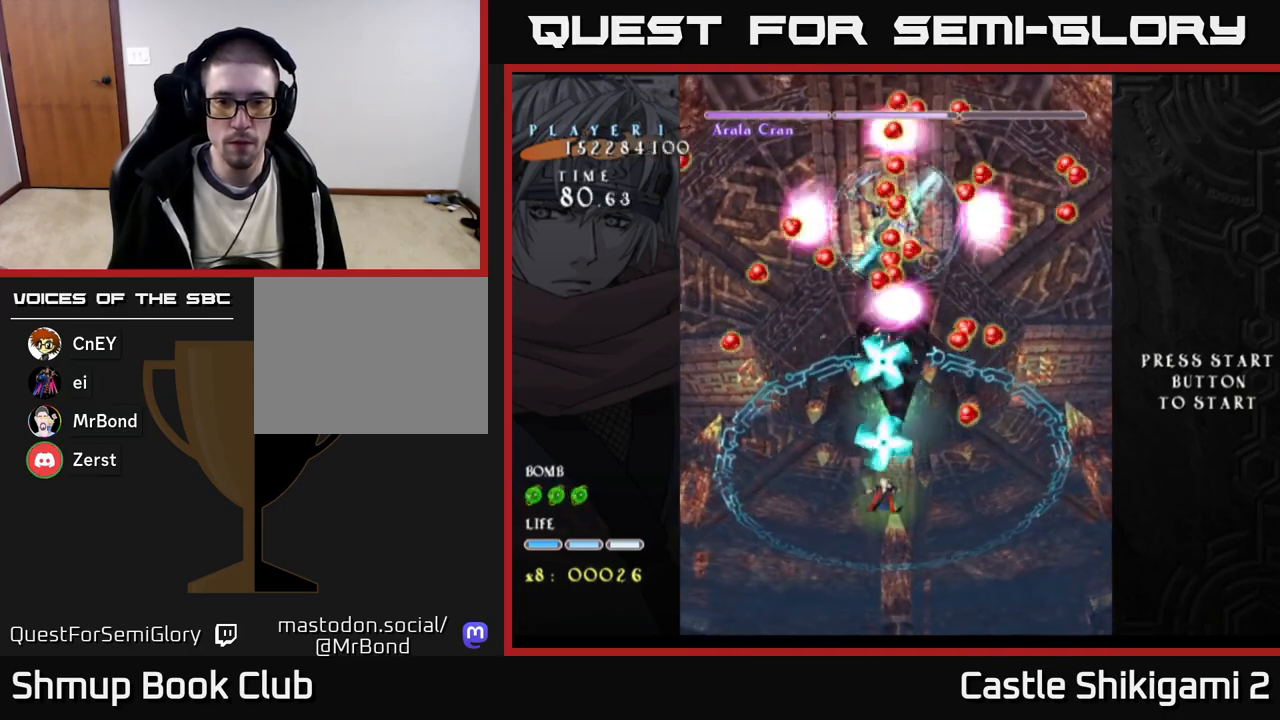
{"buttons": ["B"], "right_stick": "center", "events": []}
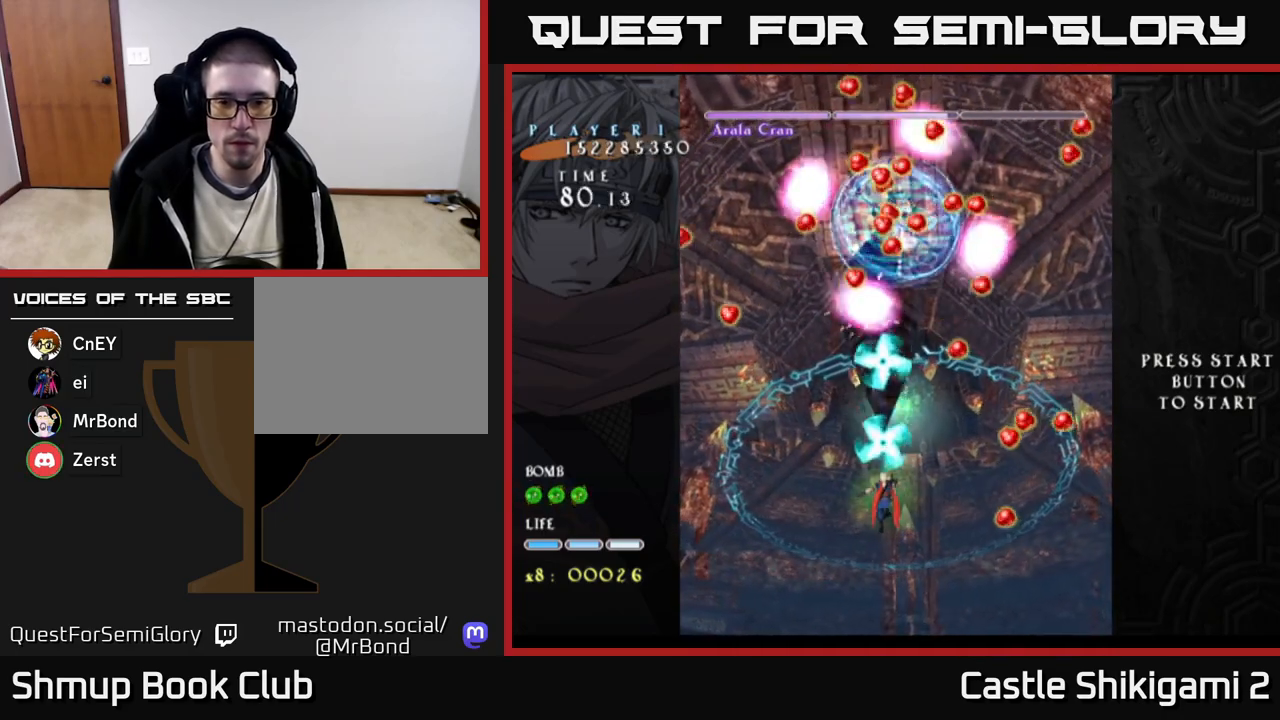
{"buttons": ["B"], "right_stick": "center", "events": []}
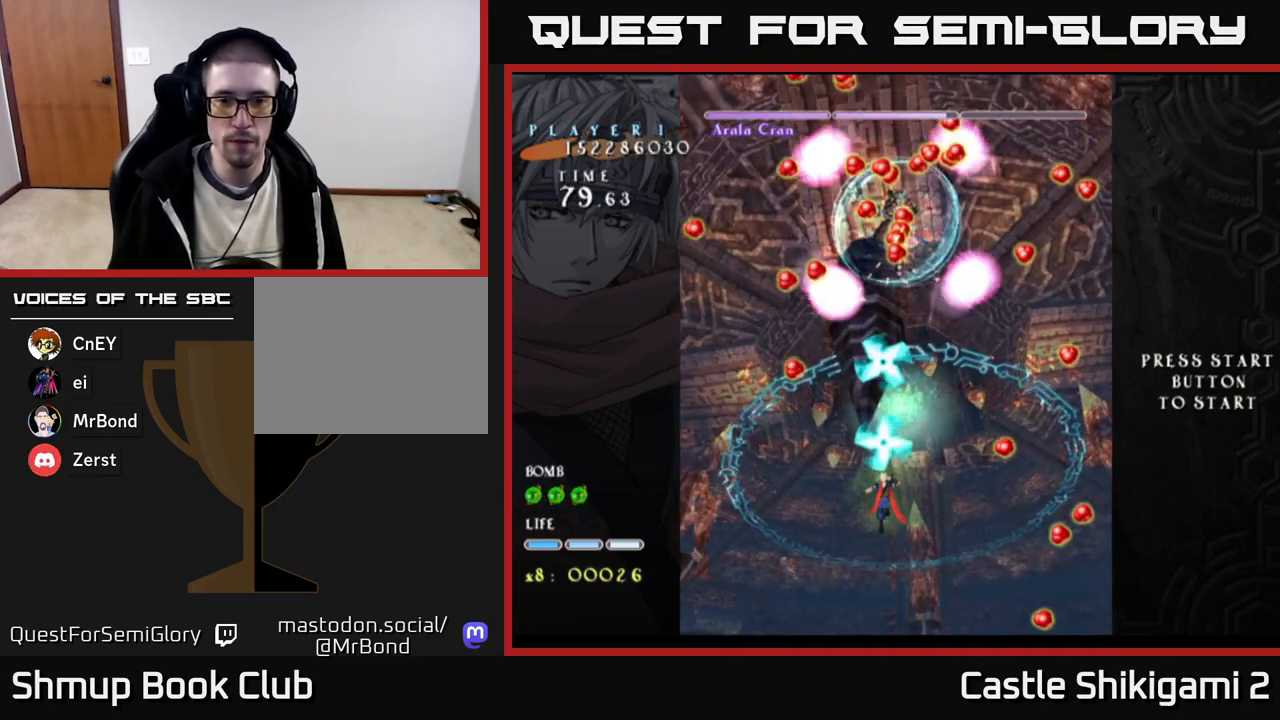
{"buttons": ["B"], "right_stick": "center", "events": []}
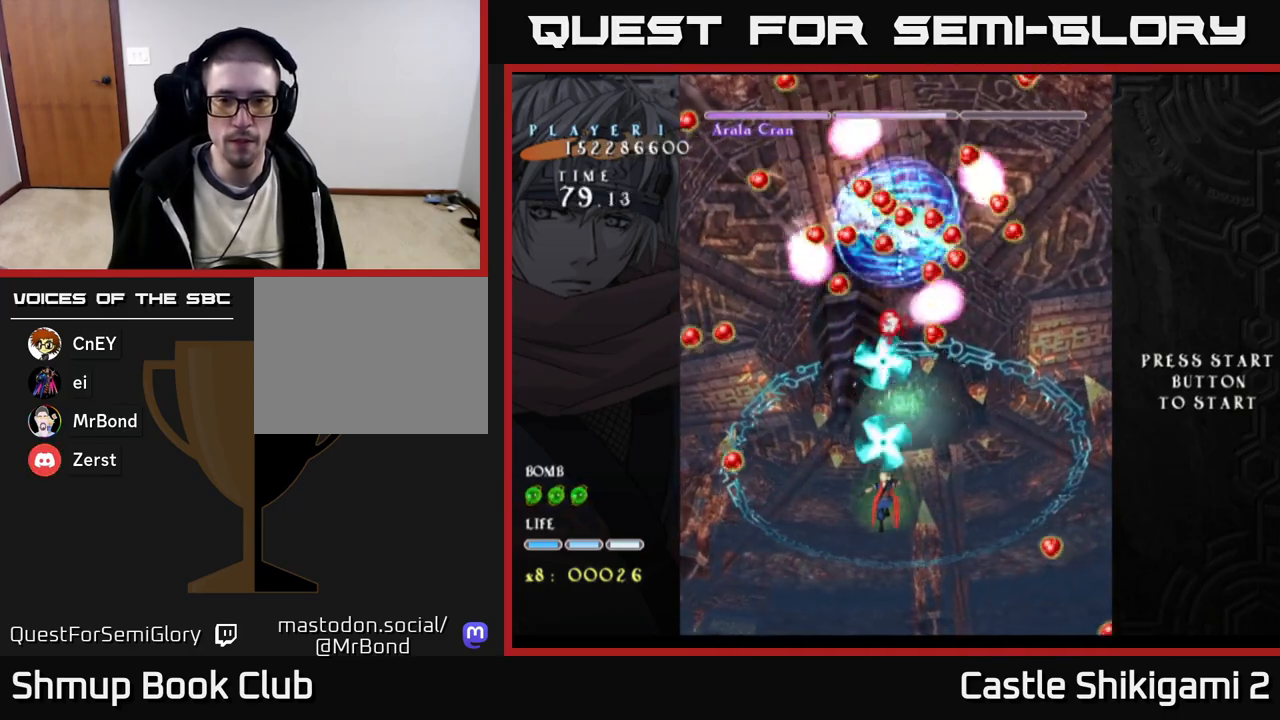
{"buttons": ["B"], "right_stick": "center", "events": [[250, "DPAD_UP", "down"], [333, "DPAD_UP", "up"], [400, "DPAD_RIGHT", "down"], [467, "DPAD_RIGHT", "up"]]}